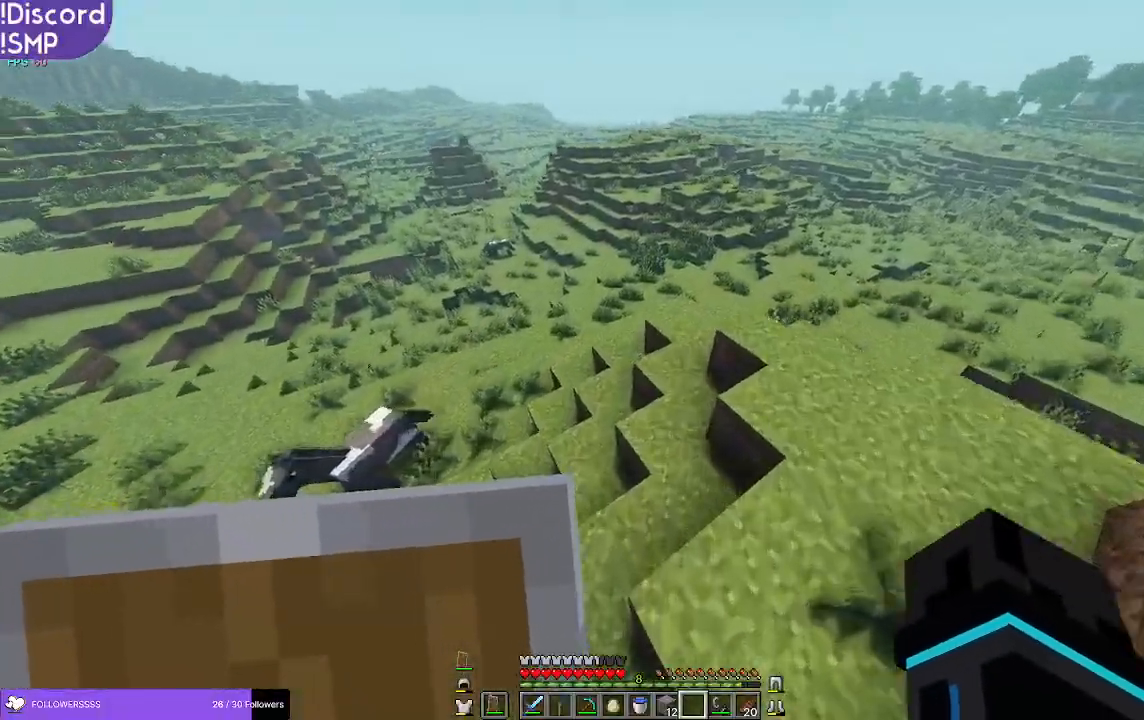
Gameplay with keyboard and mouse; each line is a JSON object with the keys and mouse buttons held at the frame after it. "events" lists presses ("down") and releases ("up") of "a", "d", "s", "w", "mouse_left" and "mouse_right" between this image and that frame as [ms after this image, input, new state], when the widget could be followed in between. "mouse_left", "mouse_right" = the "left", "right" buttons of the "mouse" list. No other keys are recorded. Fast repeated clicks can show as one long hold. Mouse movement is not recorded.
{"keys": ["a", "w"], "mouse": [], "events": [[483, "a", "down"]]}
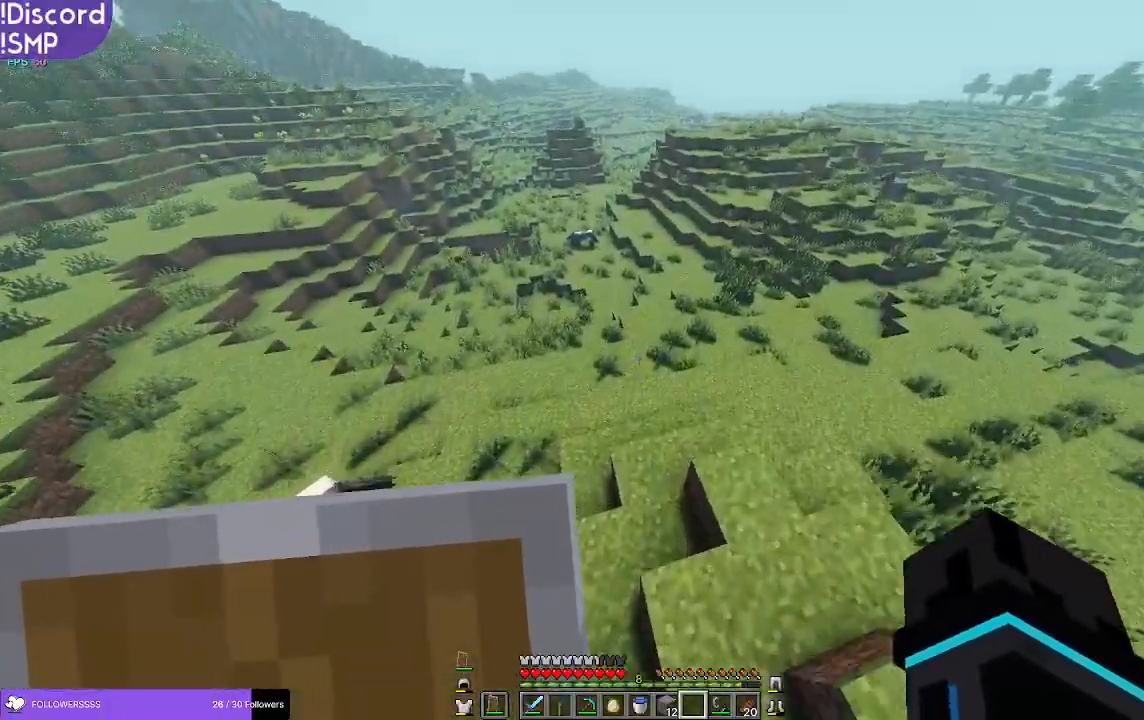
{"keys": ["w"], "mouse": [], "events": [[267, "a", "up"]]}
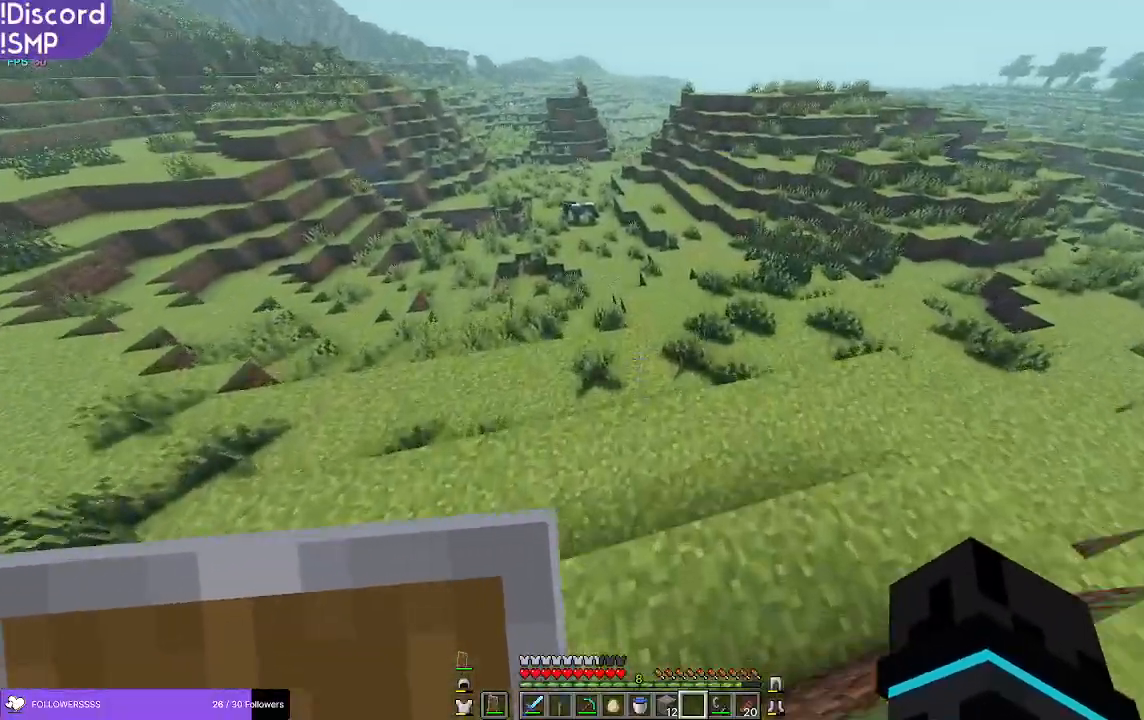
{"keys": ["w"], "mouse": [], "events": []}
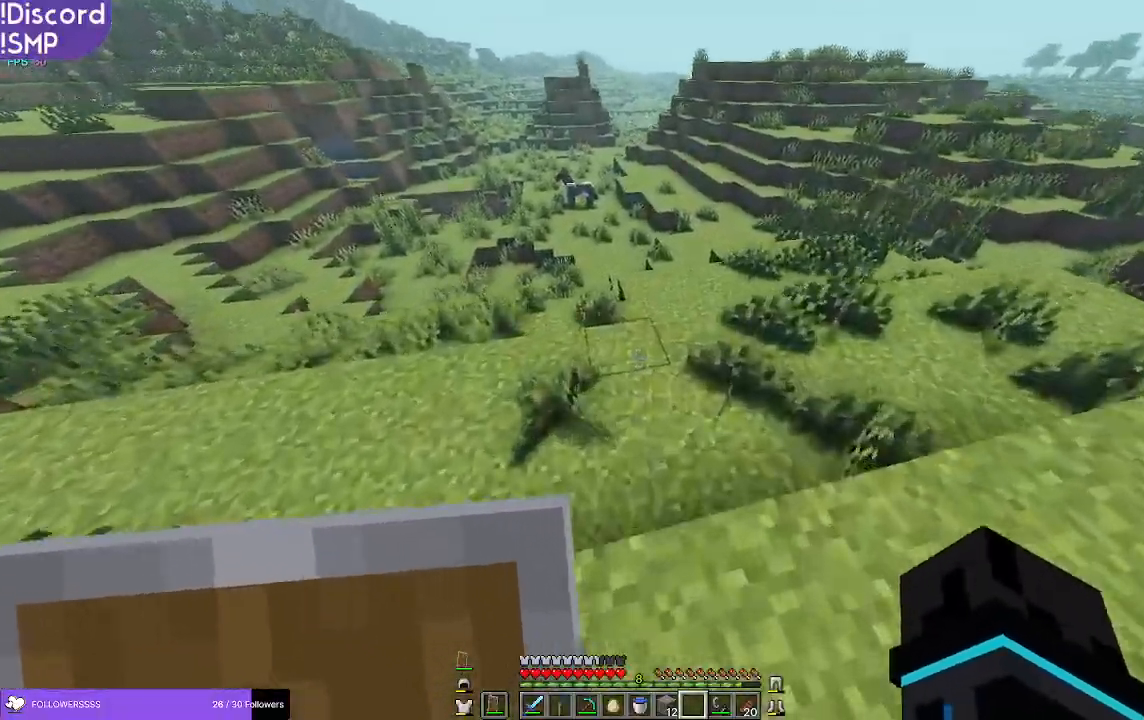
{"keys": ["w"], "mouse": [], "events": []}
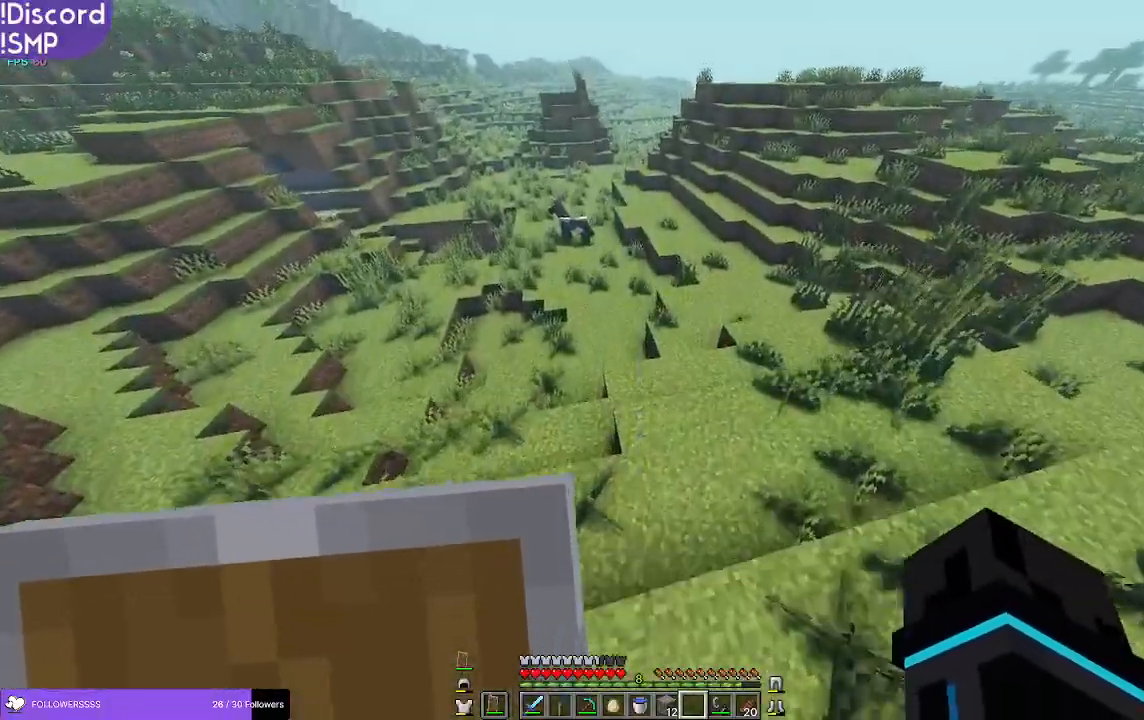
{"keys": ["w"], "mouse": [], "events": []}
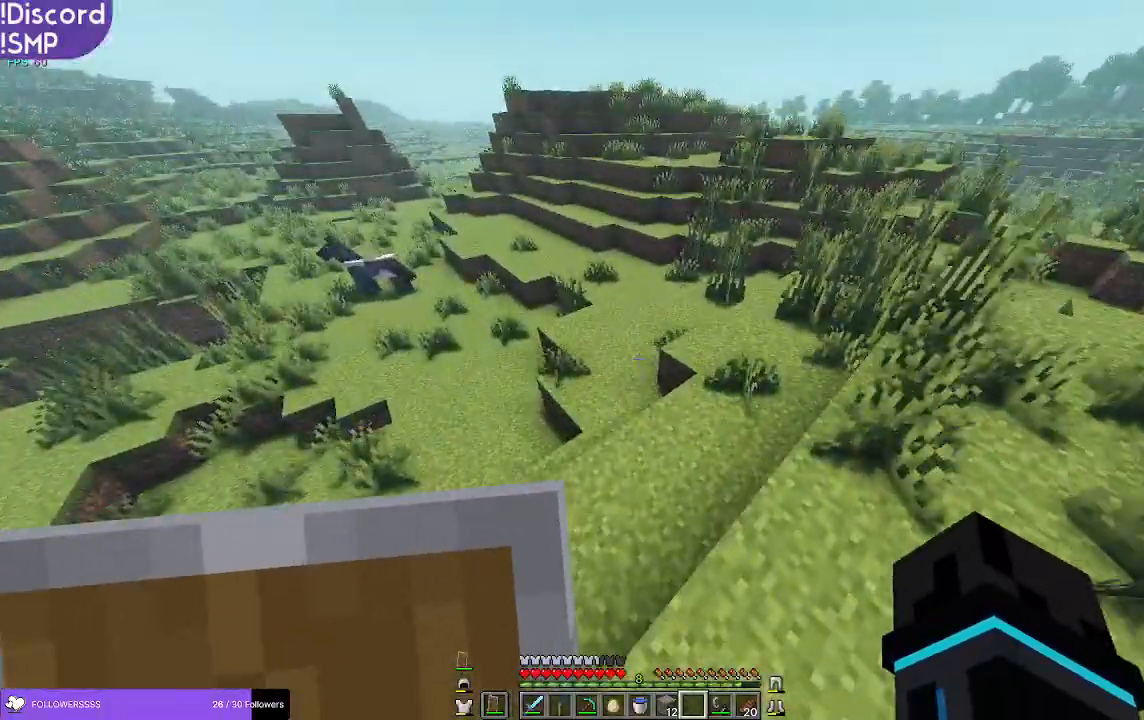
{"keys": ["w"], "mouse": [], "events": []}
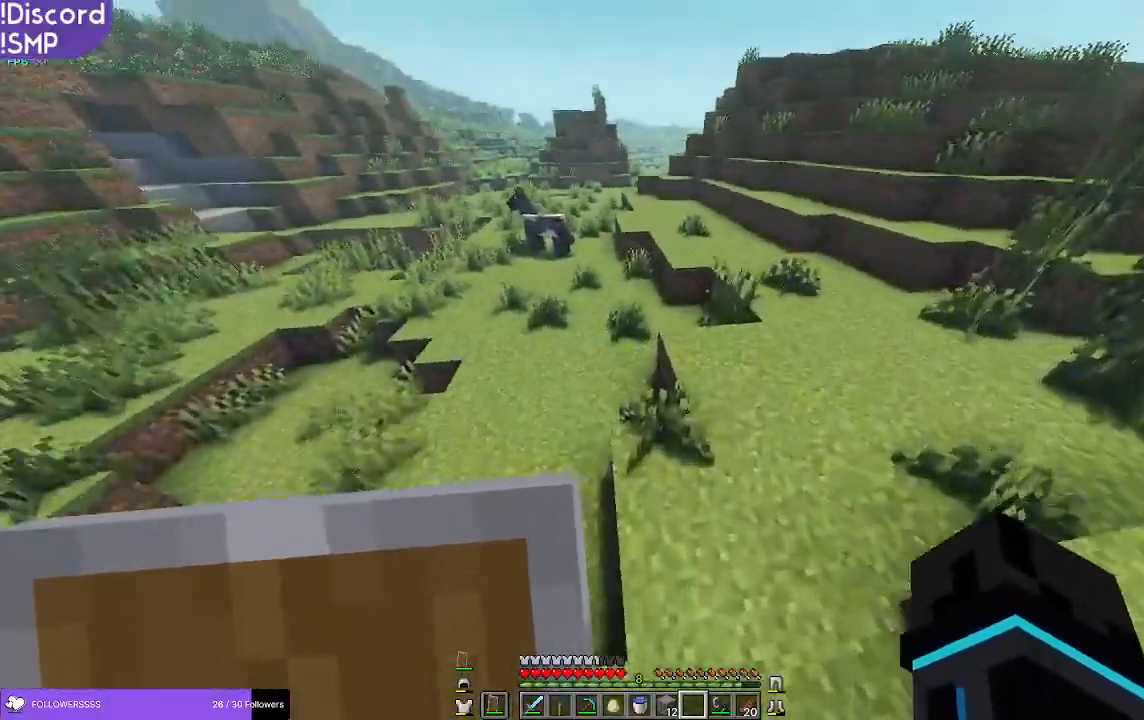
{"keys": ["w"], "mouse": [], "events": []}
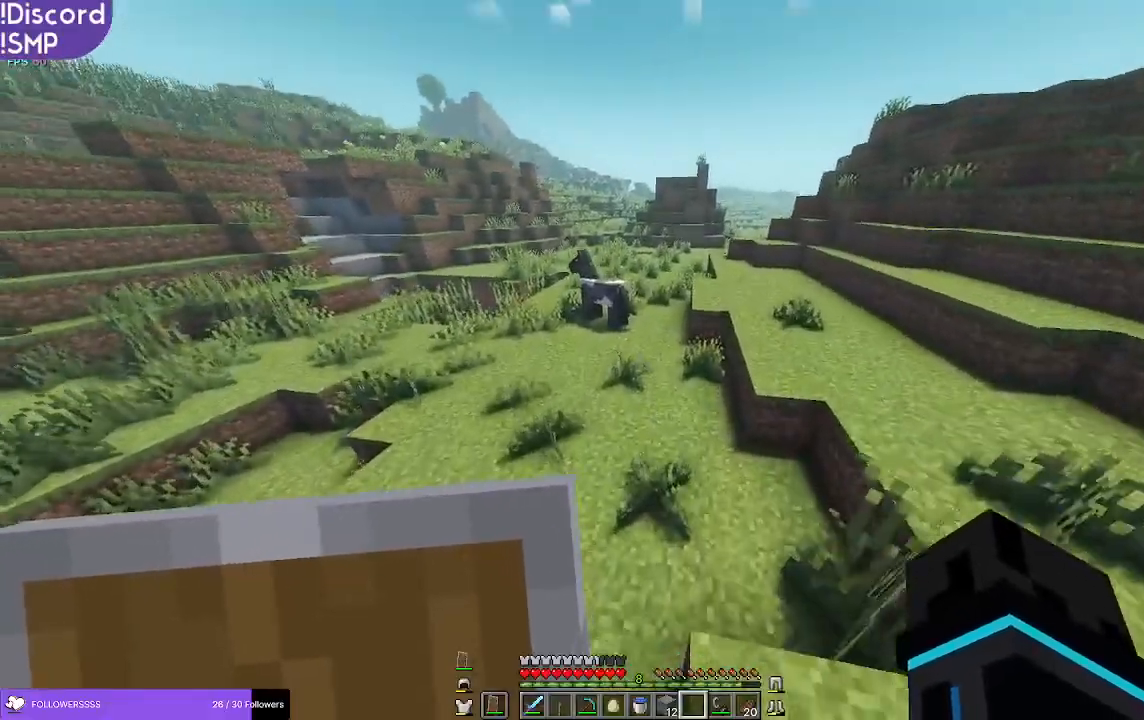
{"keys": ["w"], "mouse": [], "events": []}
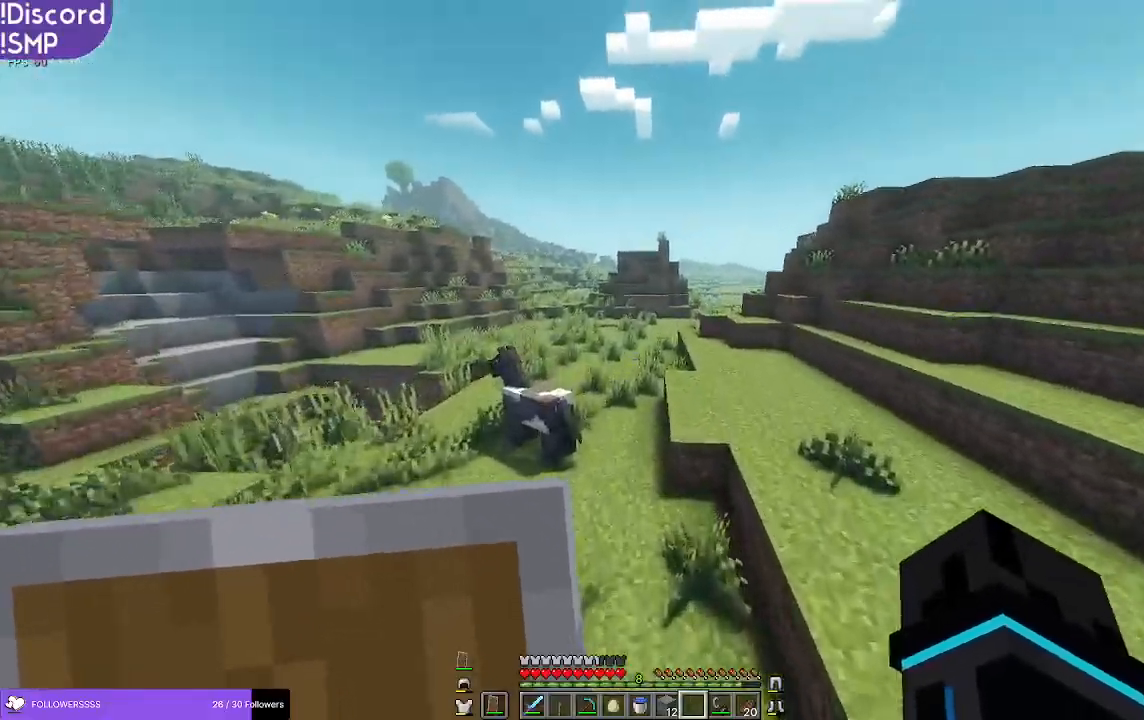
{"keys": ["w"], "mouse": [], "events": []}
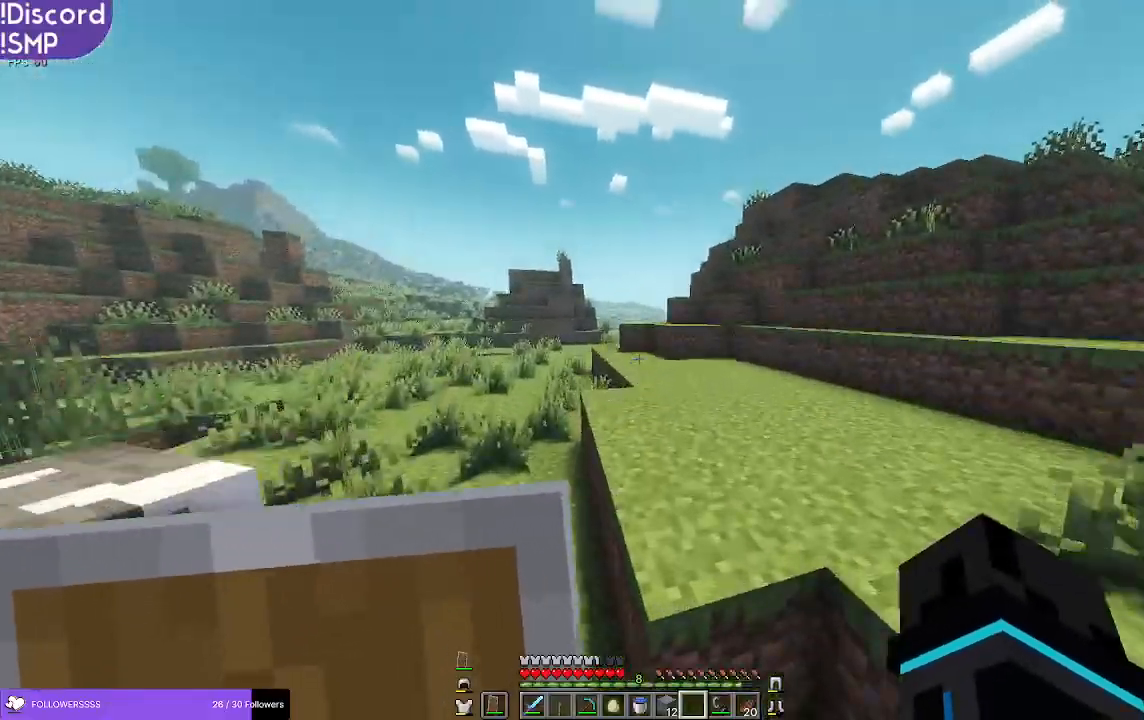
{"keys": ["w"], "mouse": [], "events": []}
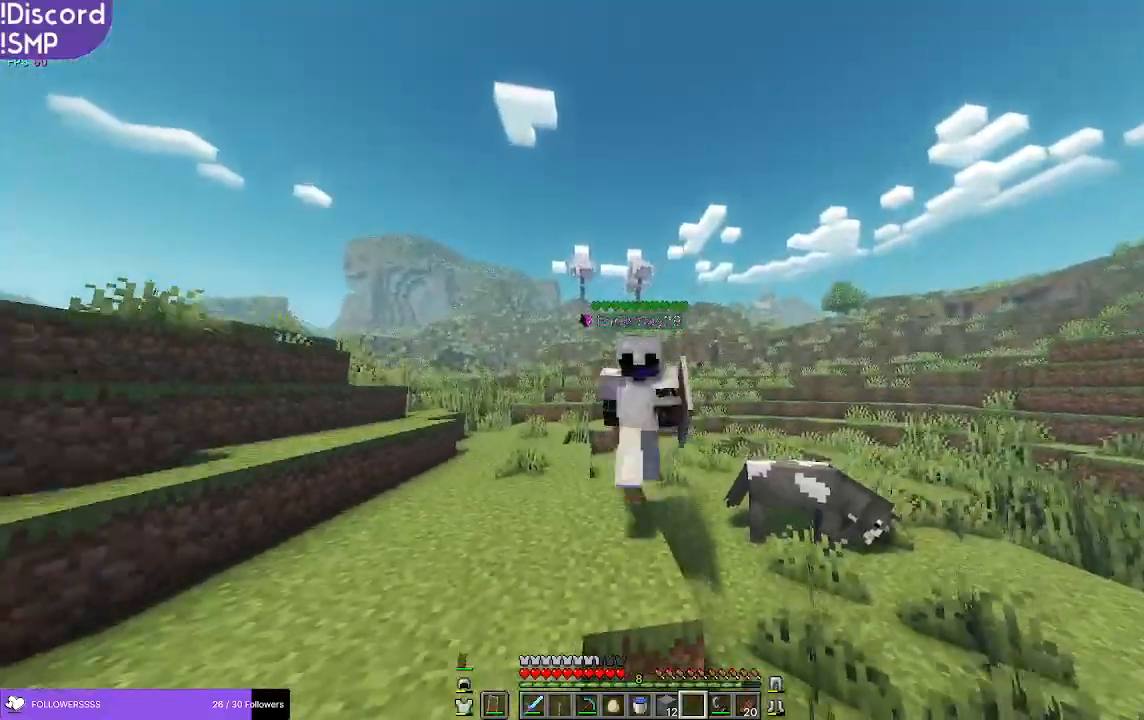
{"keys": ["w"], "mouse": [], "events": []}
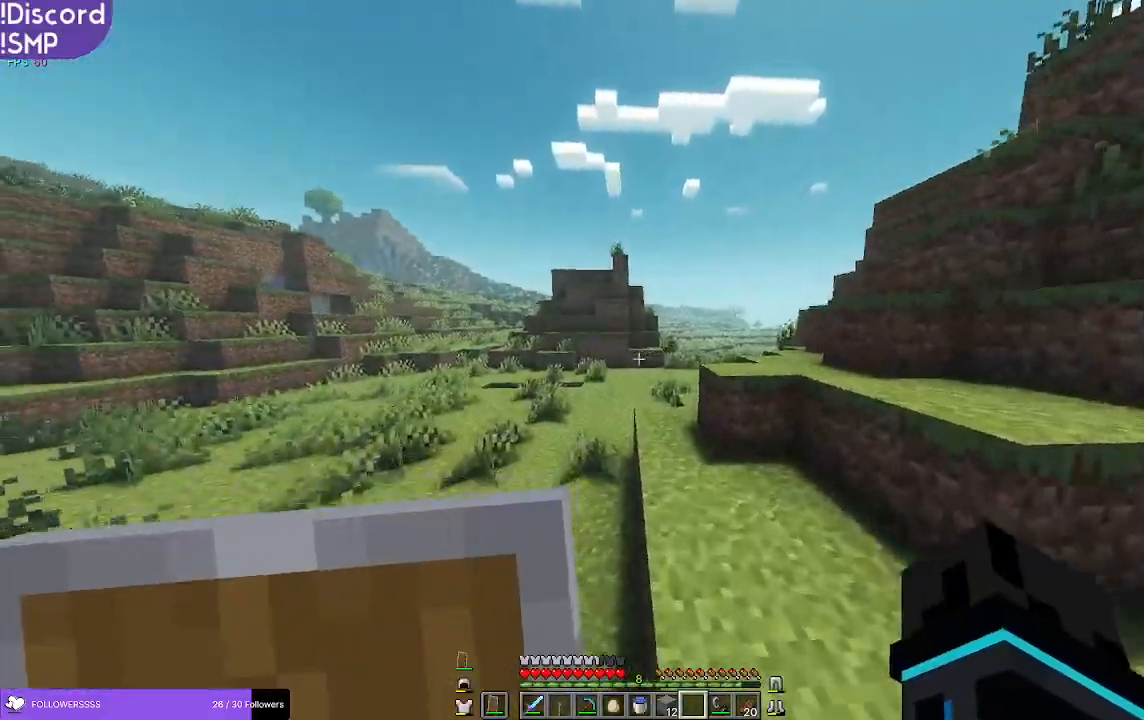
{"keys": ["w"], "mouse": [], "events": []}
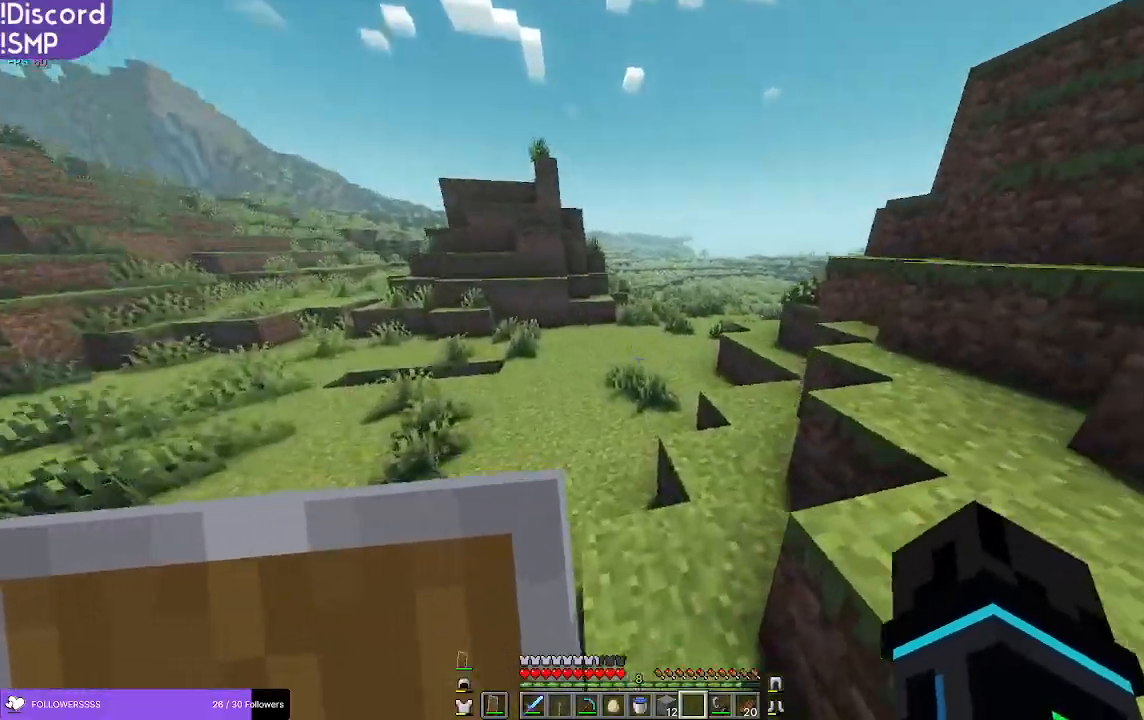
{"keys": ["w"], "mouse": [], "events": []}
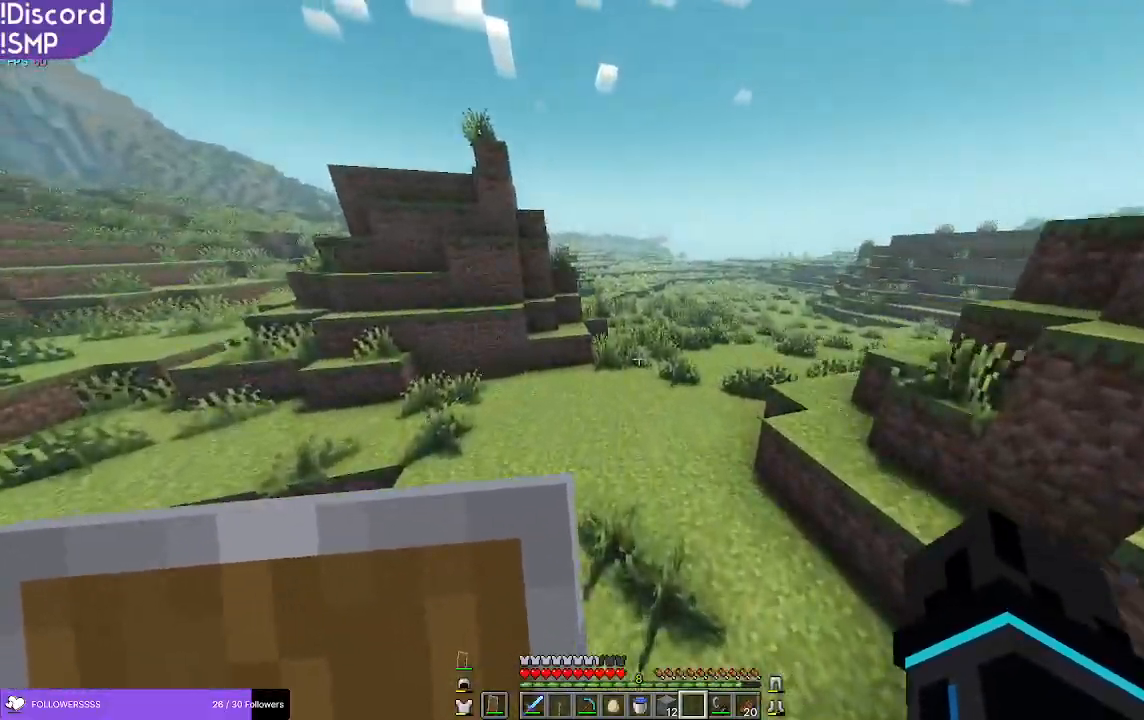
{"keys": ["w"], "mouse": [], "events": []}
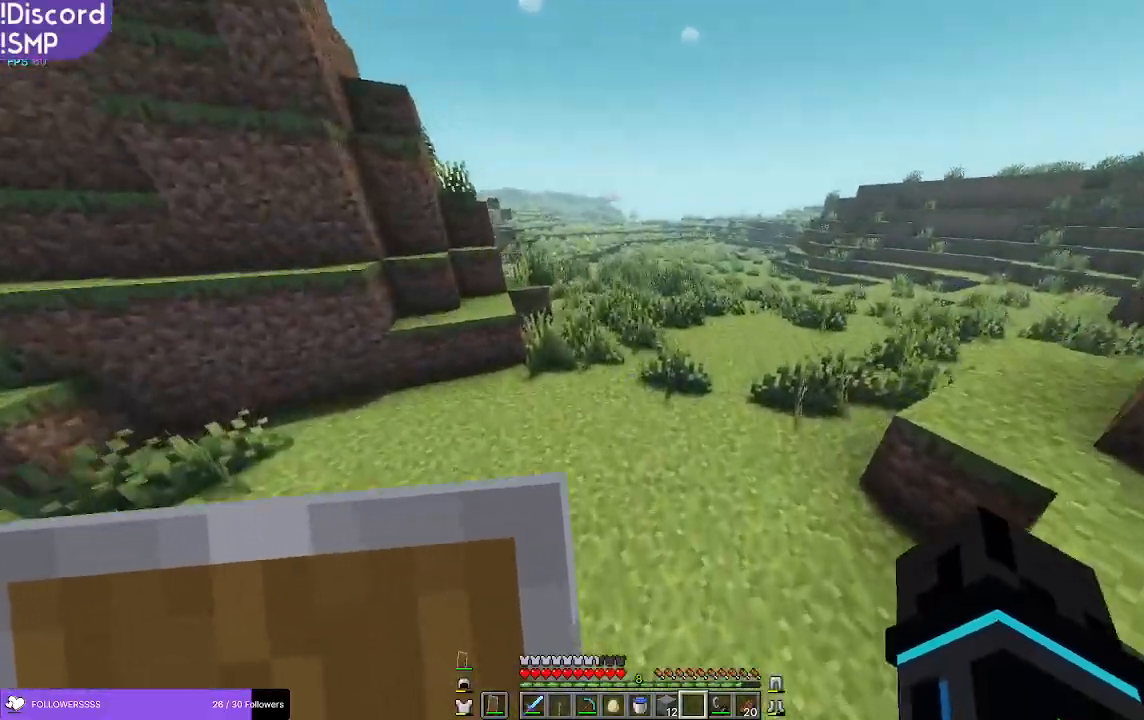
{"keys": ["w"], "mouse": [], "events": []}
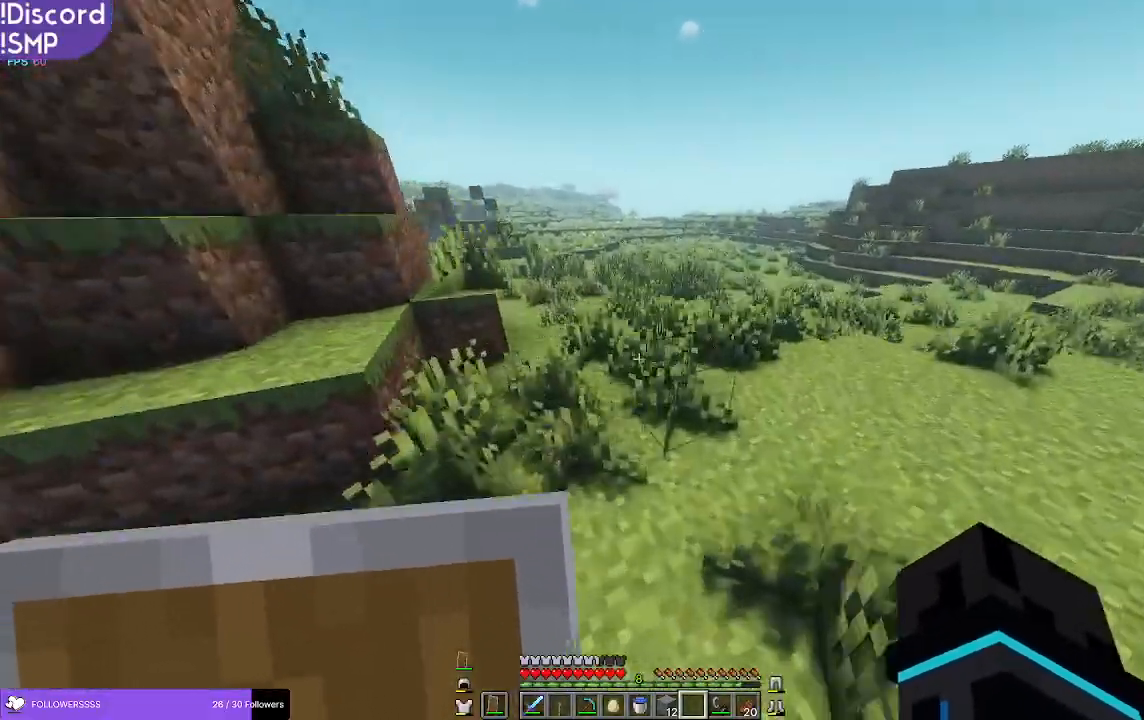
{"keys": ["w"], "mouse": [], "events": []}
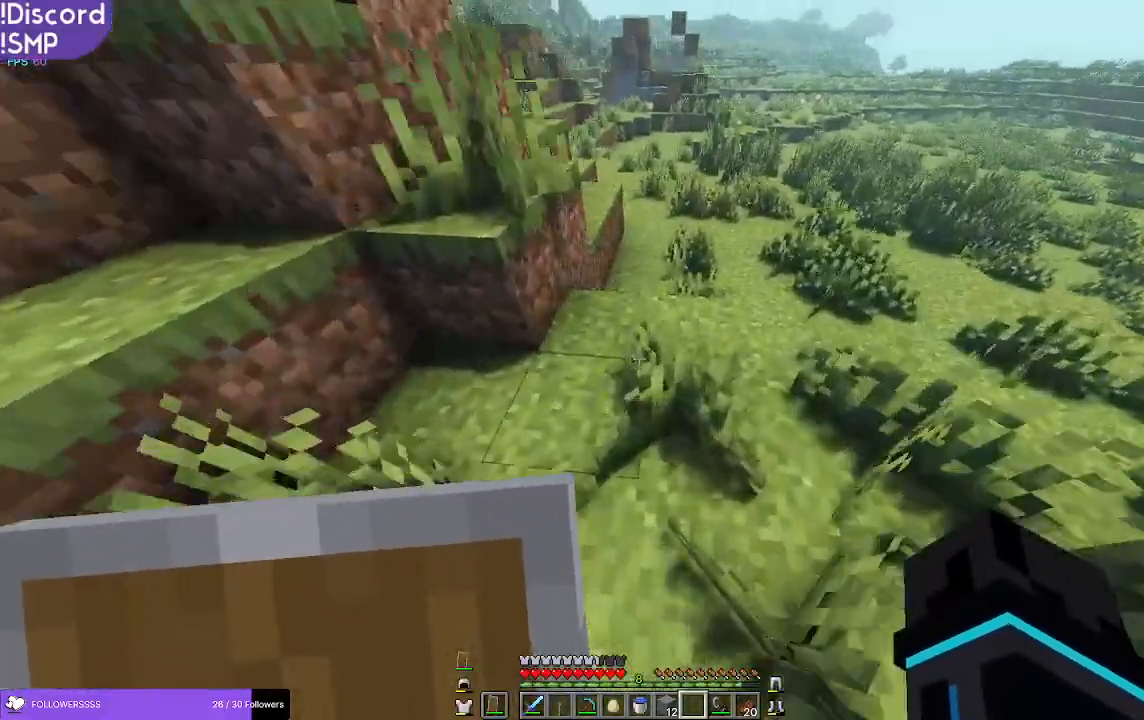
{"keys": ["w"], "mouse": [], "events": []}
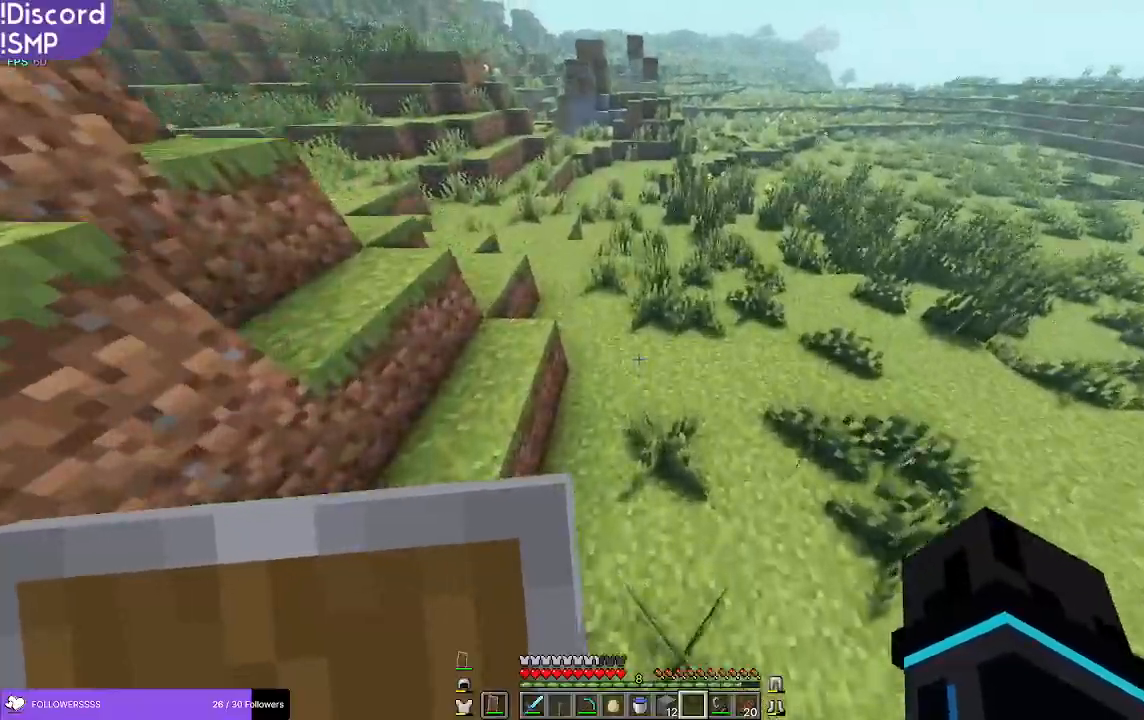
{"keys": ["w"], "mouse": [], "events": []}
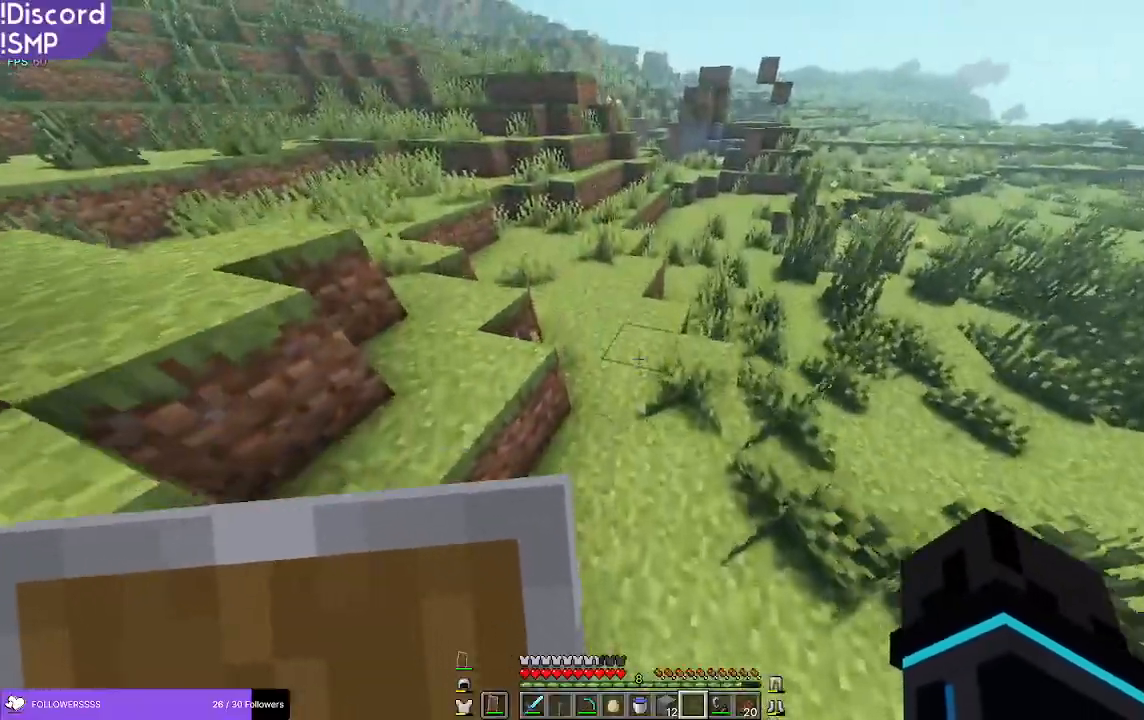
{"keys": ["w"], "mouse": [], "events": []}
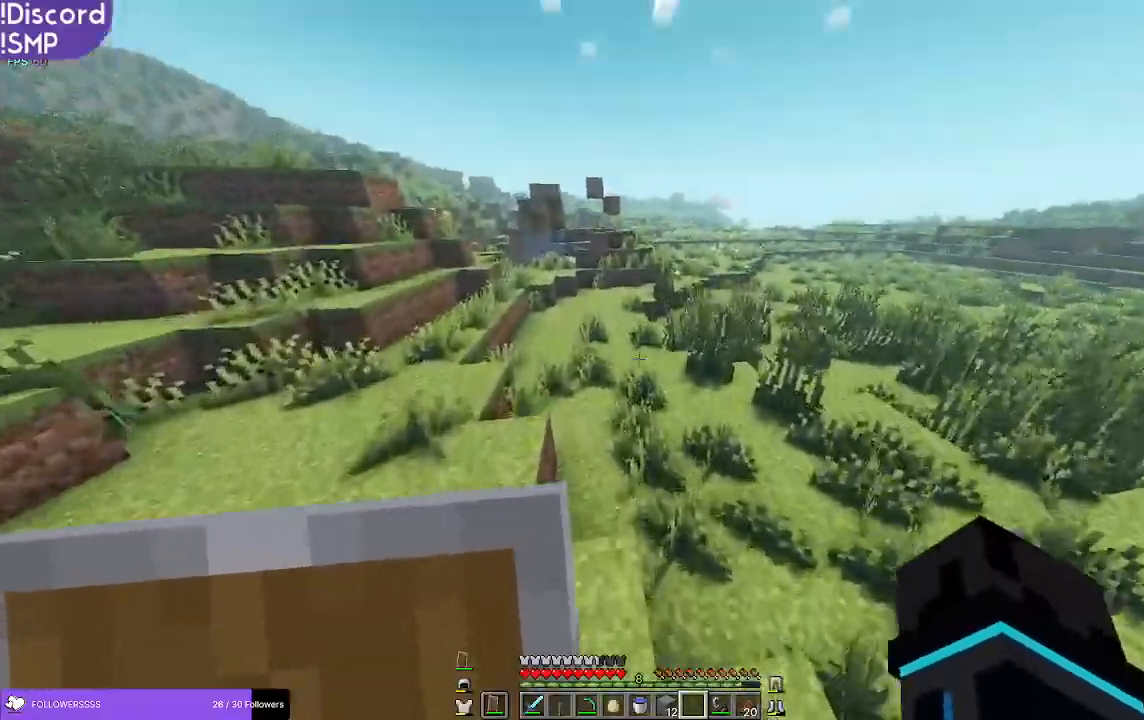
{"keys": ["w"], "mouse": [], "events": []}
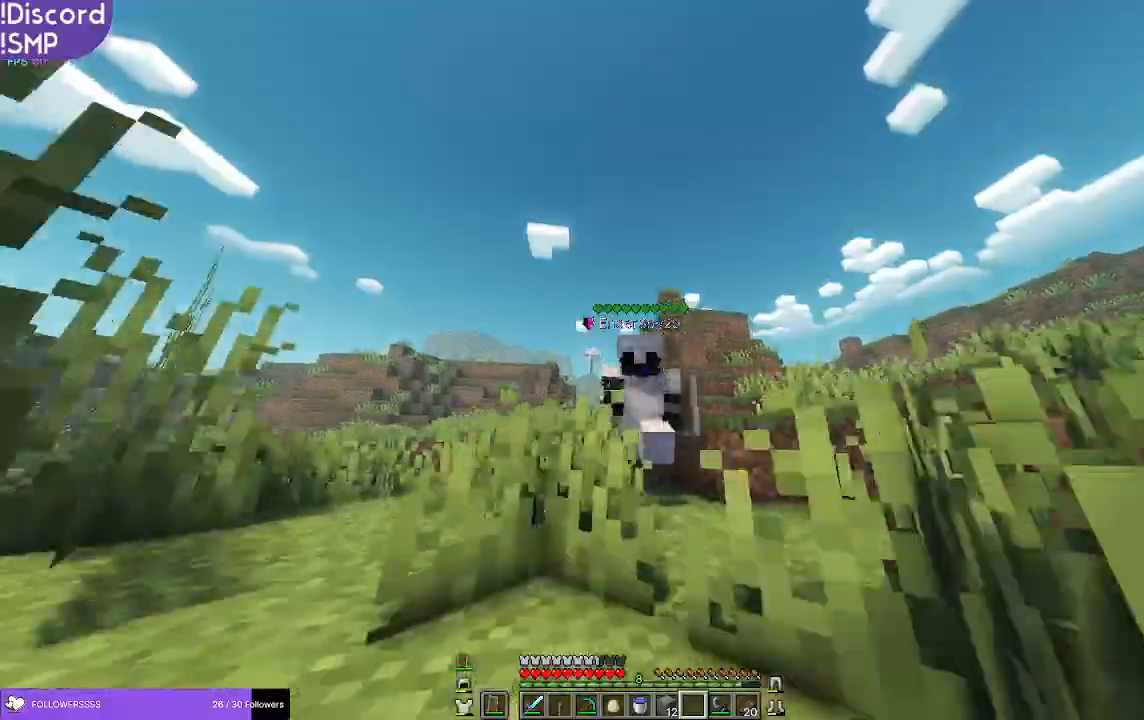
{"keys": ["w"], "mouse": [], "events": []}
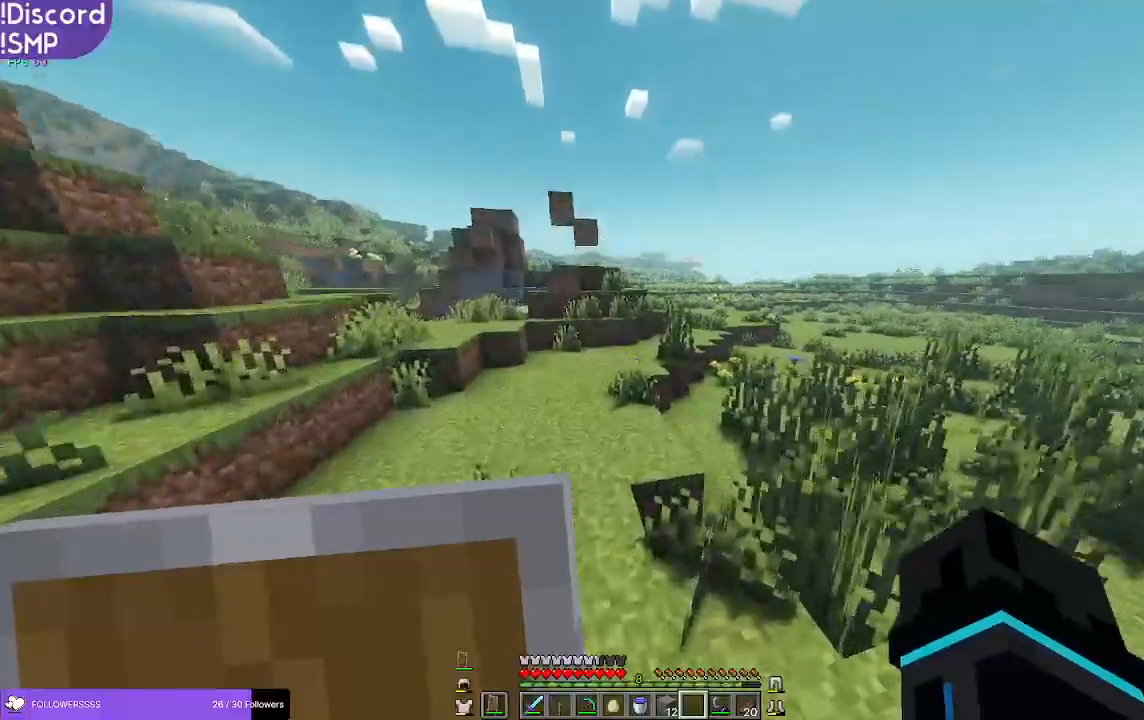
{"keys": ["w"], "mouse": [], "events": []}
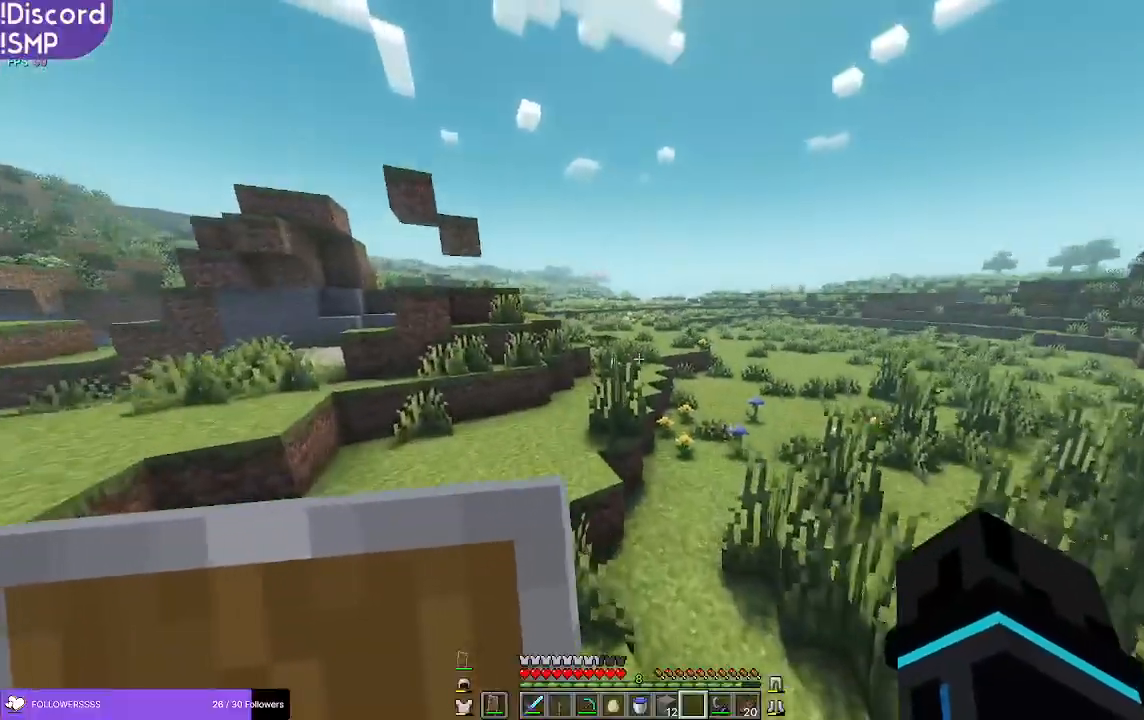
{"keys": ["w"], "mouse": [], "events": [[150, "mouse_left", "down"], [183, "mouse_left", "up"]]}
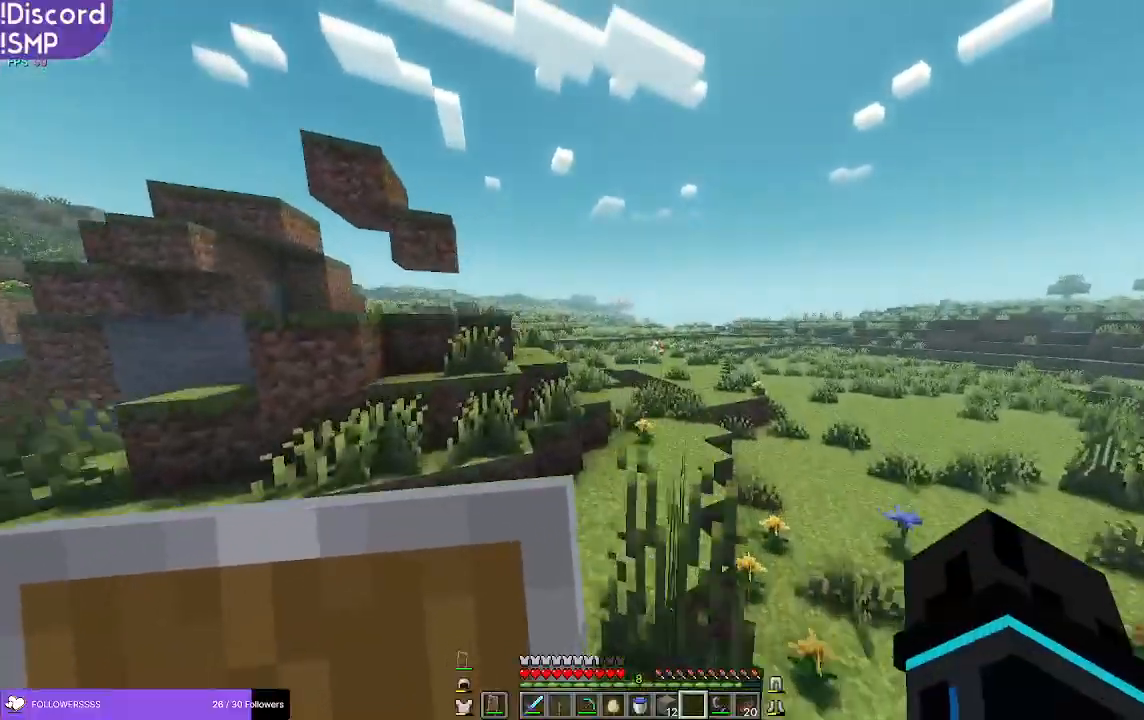
{"keys": ["w"], "mouse": [], "events": []}
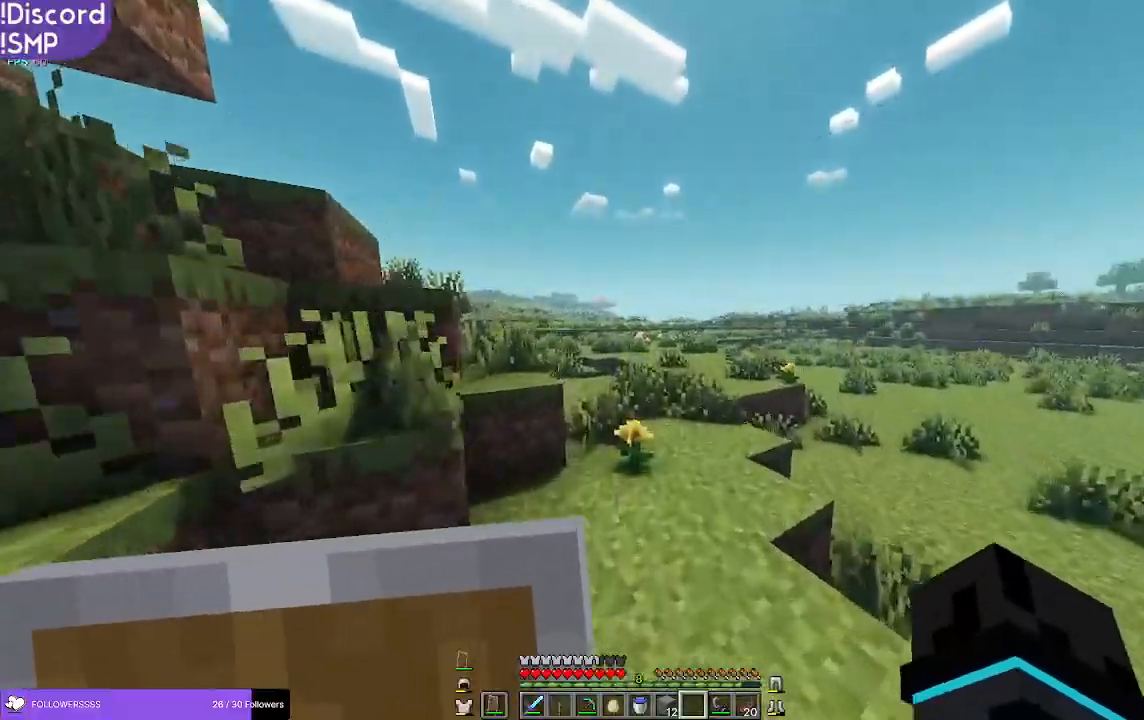
{"keys": ["w"], "mouse": ["left"], "events": [[483, "mouse_left", "down"]]}
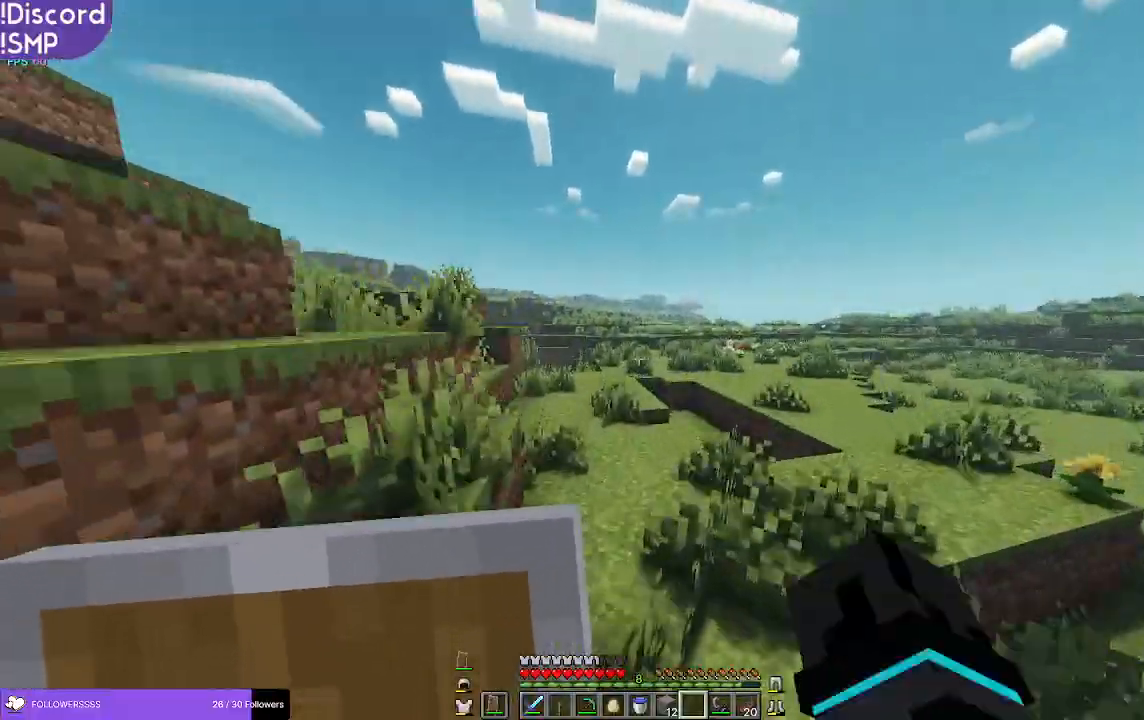
{"keys": ["w"], "mouse": [], "events": [[117, "mouse_left", "up"], [383, "mouse_left", "down"], [500, "mouse_left", "up"]]}
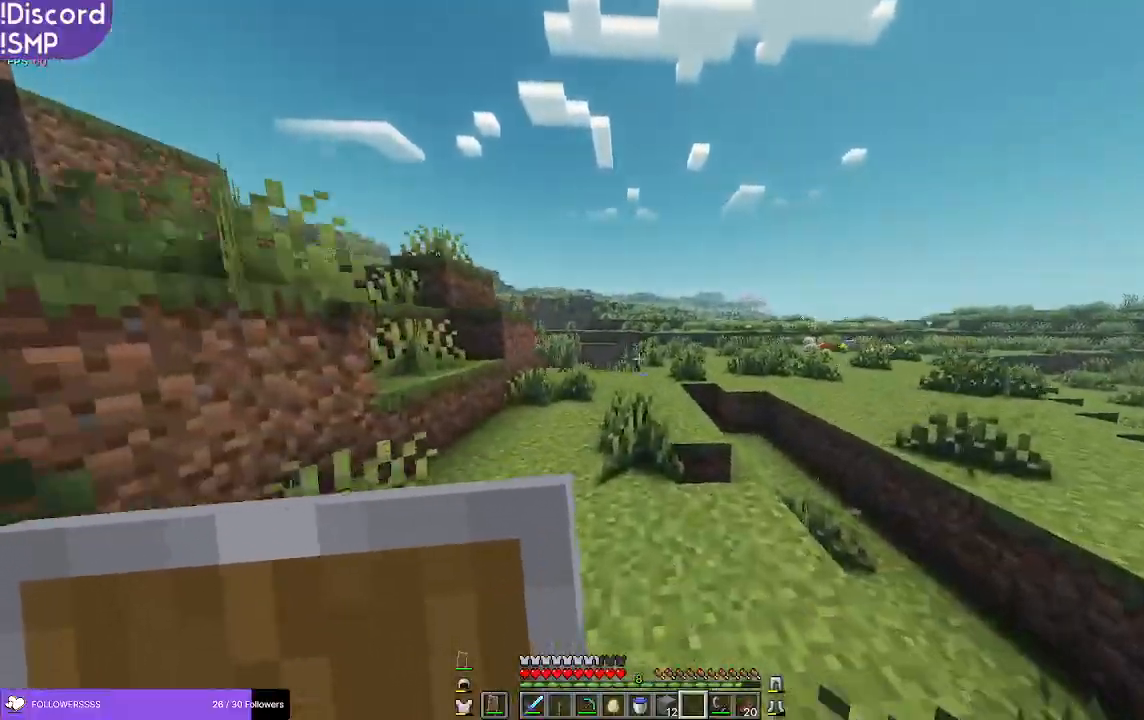
{"keys": ["w"], "mouse": [], "events": []}
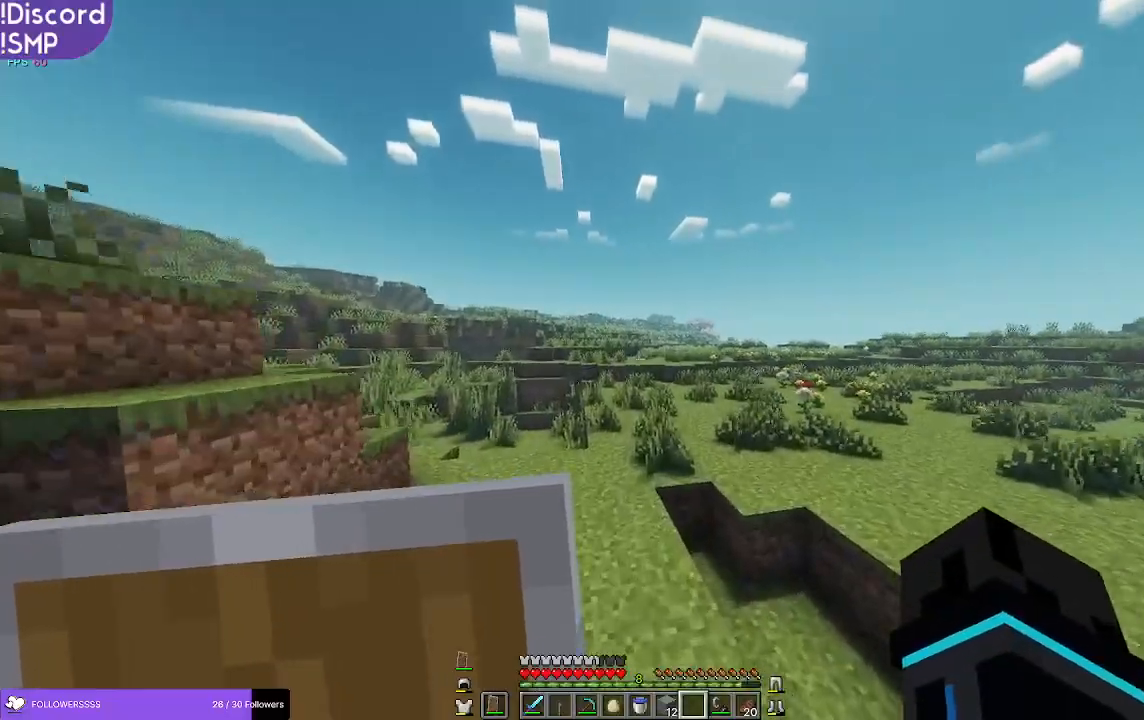
{"keys": ["w"], "mouse": [], "events": []}
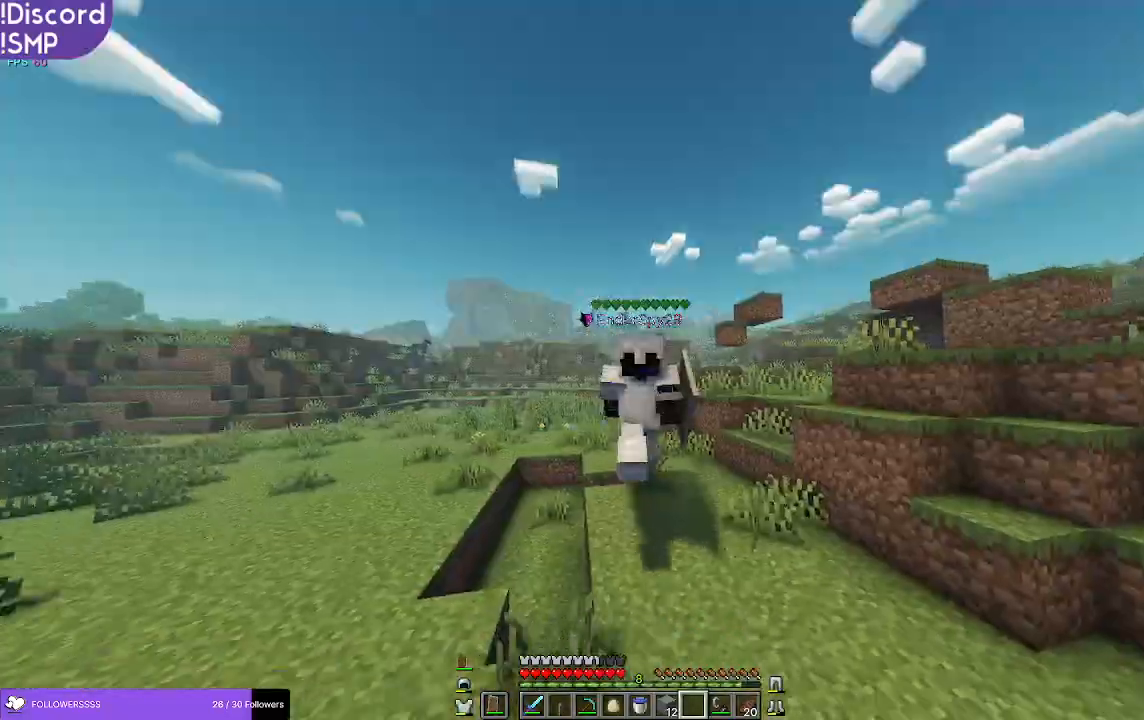
{"keys": ["w"], "mouse": [], "events": []}
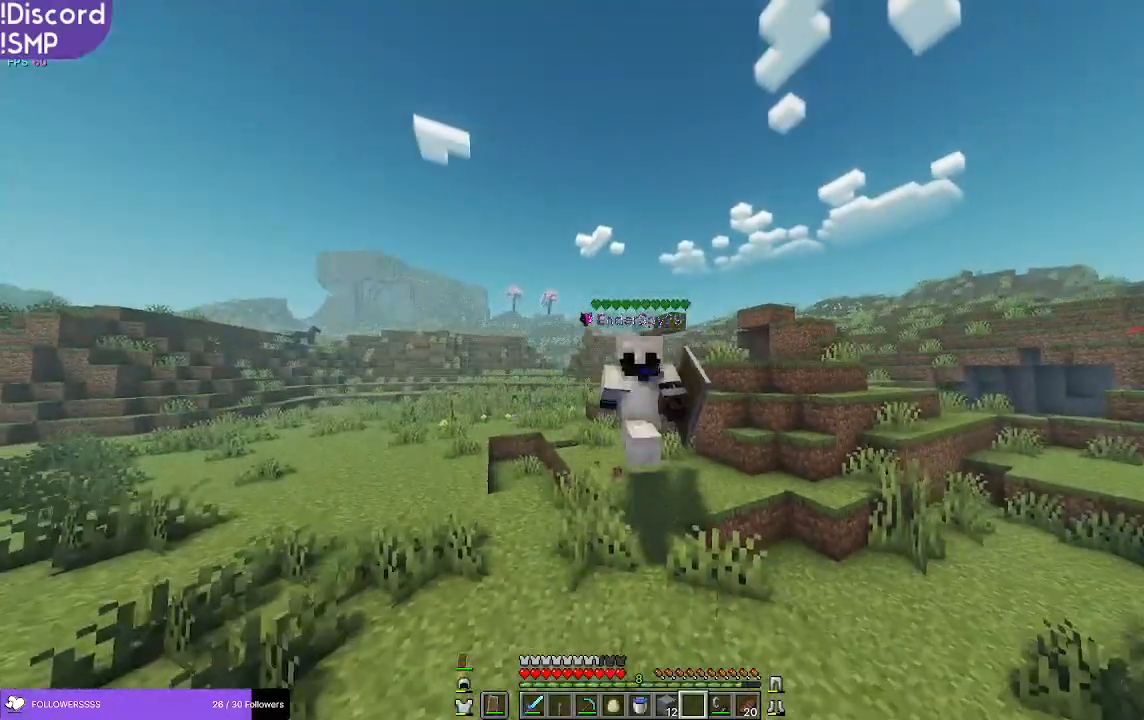
{"keys": ["w"], "mouse": [], "events": []}